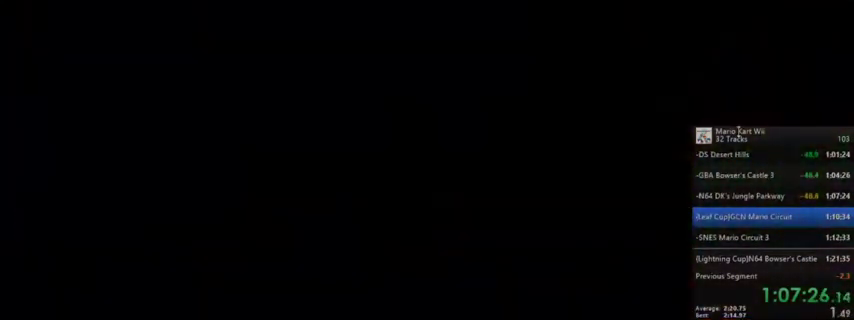
Gameplay with a controller (Nintendo layout); each line is a JSON object with the inputs held at the frame after it. "events" lists button and stick changes between this image and that frame as [ms after this image, input, new state], when the widget could be followed in between. Not read: L1 L3 R3.
{"buttons": [], "left_stick": "center", "right_stick": "center", "events": []}
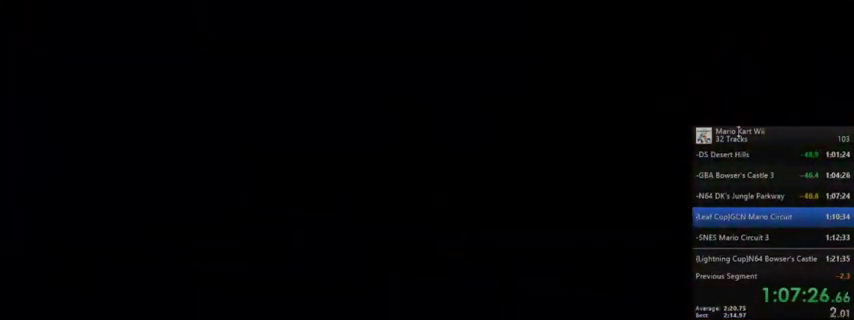
{"buttons": [], "left_stick": "center", "right_stick": "center", "events": []}
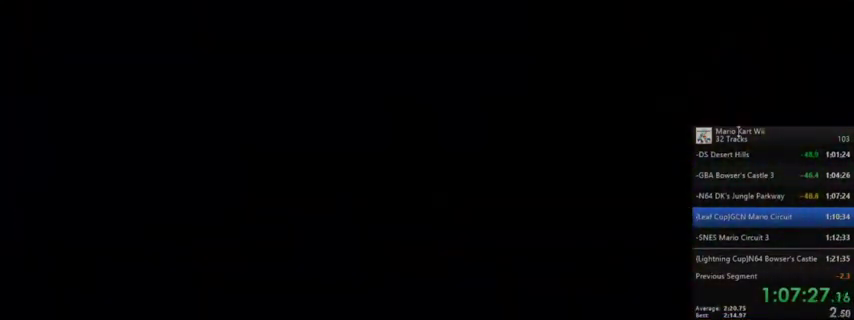
{"buttons": [], "left_stick": "center", "right_stick": "center", "events": [[200, "left_stick", "down"], [200, "right_stick", "left"], [267, "left_stick", "center"], [267, "right_stick", "center"]]}
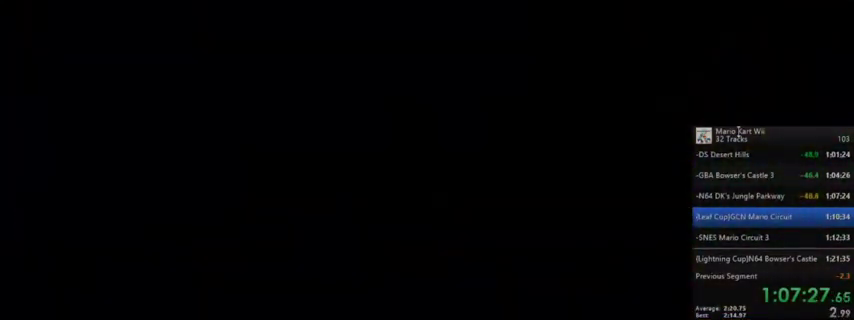
{"buttons": [], "left_stick": "center", "right_stick": "center", "events": []}
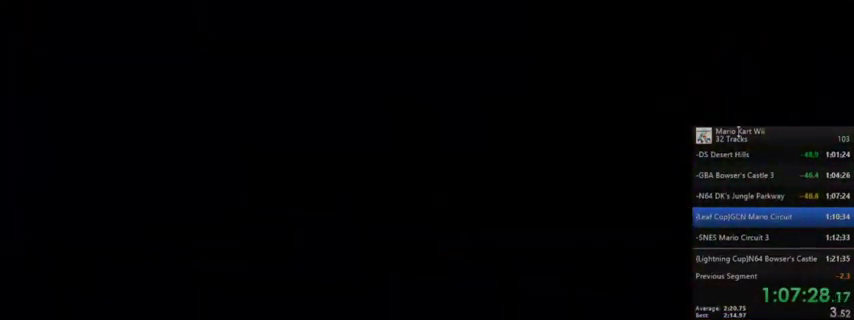
{"buttons": [], "left_stick": "center", "right_stick": "center", "events": []}
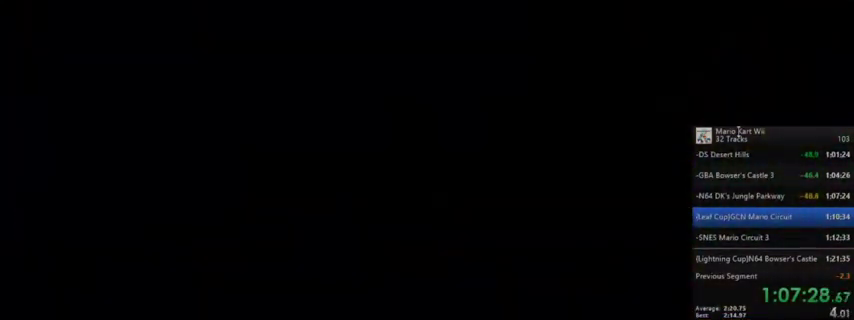
{"buttons": [], "left_stick": "center", "right_stick": "center", "events": []}
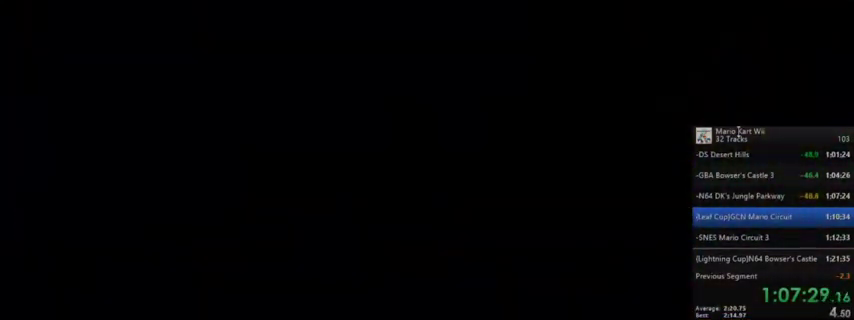
{"buttons": ["B"], "left_stick": "left", "right_stick": "down-right", "events": [[67, "left_stick", "left"], [200, "right_stick", "left"], [267, "left_stick", "right"], [467, "right_stick", "down-right"], [501, "B", "down"], [501, "left_stick", "left"]]}
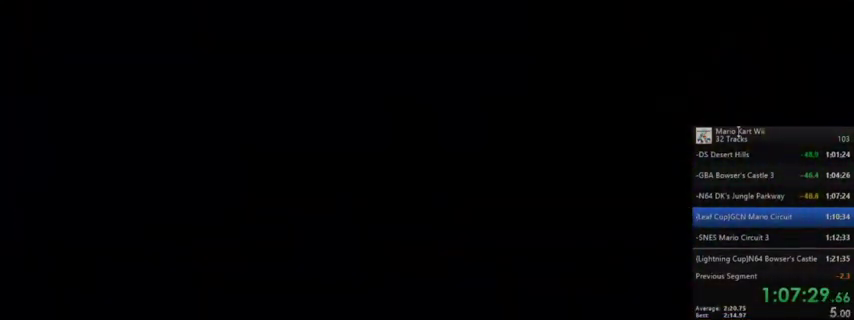
{"buttons": [], "left_stick": "center", "right_stick": "center", "events": [[67, "B", "up"], [67, "right_stick", "center"], [167, "left_stick", "center"]]}
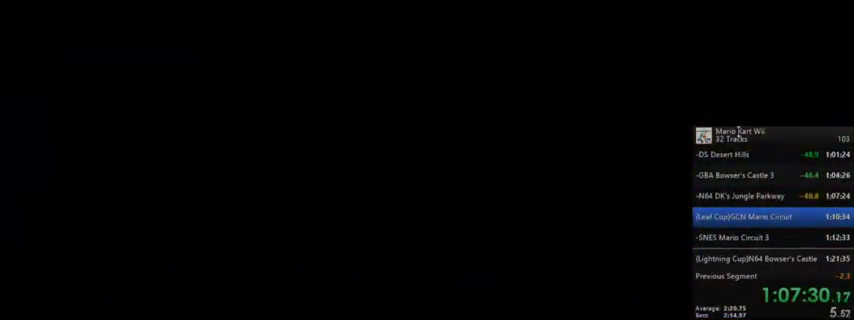
{"buttons": [], "left_stick": "center", "right_stick": "center", "events": []}
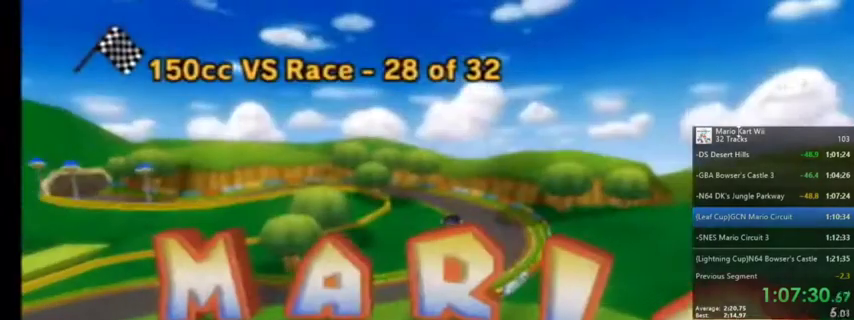
{"buttons": ["A"], "left_stick": "center", "right_stick": "center", "events": [[367, "A", "down"]]}
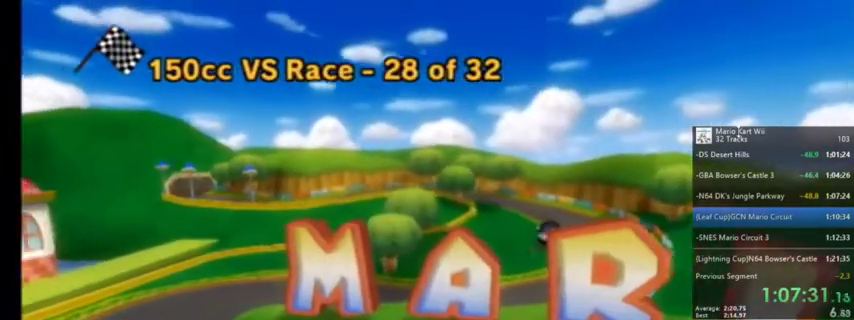
{"buttons": [], "left_stick": "center", "right_stick": "center", "events": [[34, "A", "up"], [301, "A", "down"], [401, "A", "up"]]}